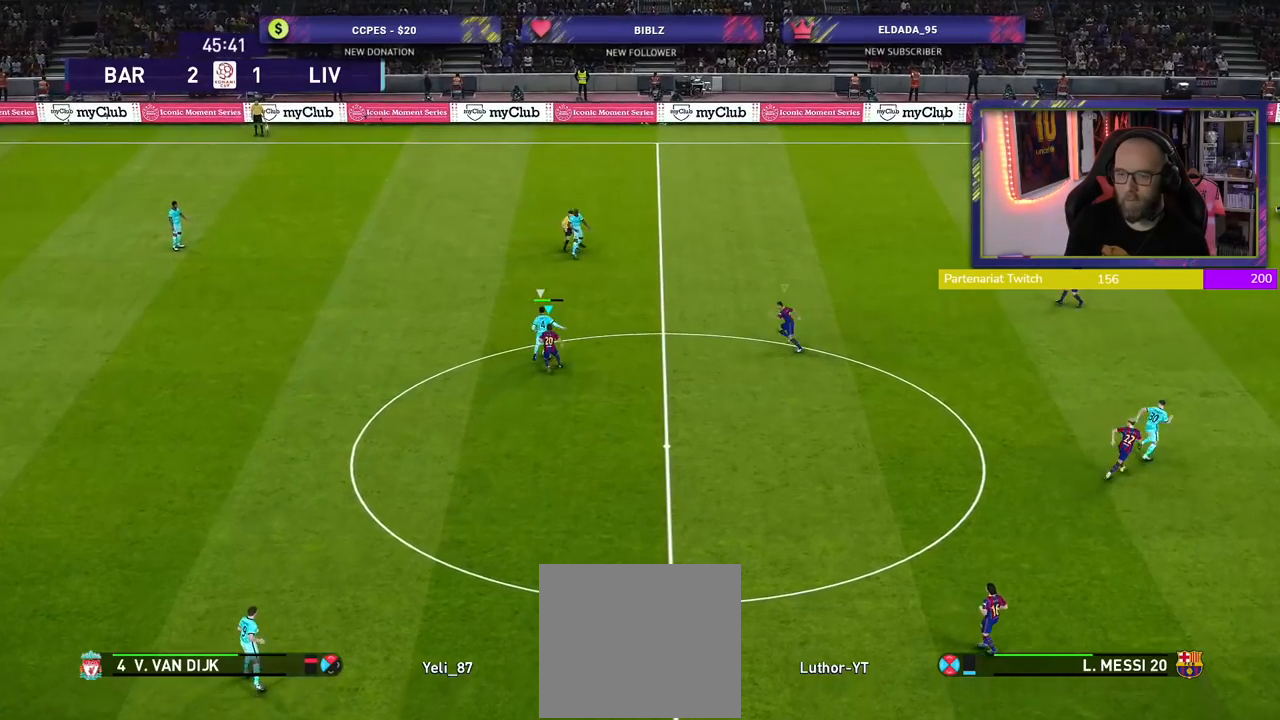
Gameplay with a controller (PlayStation layout); each line is a JSON object with the inputs held at the frame after it. "events" lists button and stick changes between this image and that frame as [ms after this image, input, new state], when the widget could be followed in between.
{"buttons": ["CROSS", "SQUARE", "L1", "R2"], "left_stick": "up-right", "right_stick": "center", "events": [[300, "left_stick", "up-right"], [360, "L1", "down"]]}
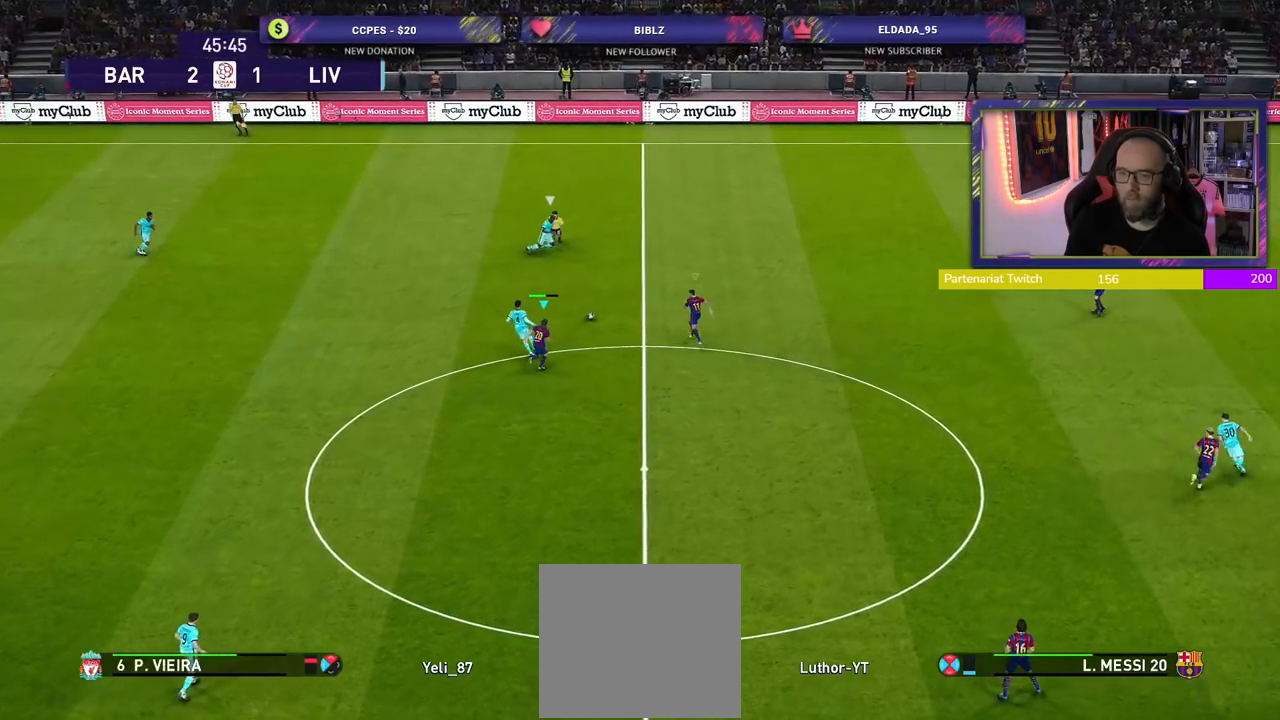
{"buttons": ["R2"], "left_stick": "up-right", "right_stick": "center", "events": [[40, "L1", "up"], [160, "CROSS", "up"], [160, "SQUARE", "up"]]}
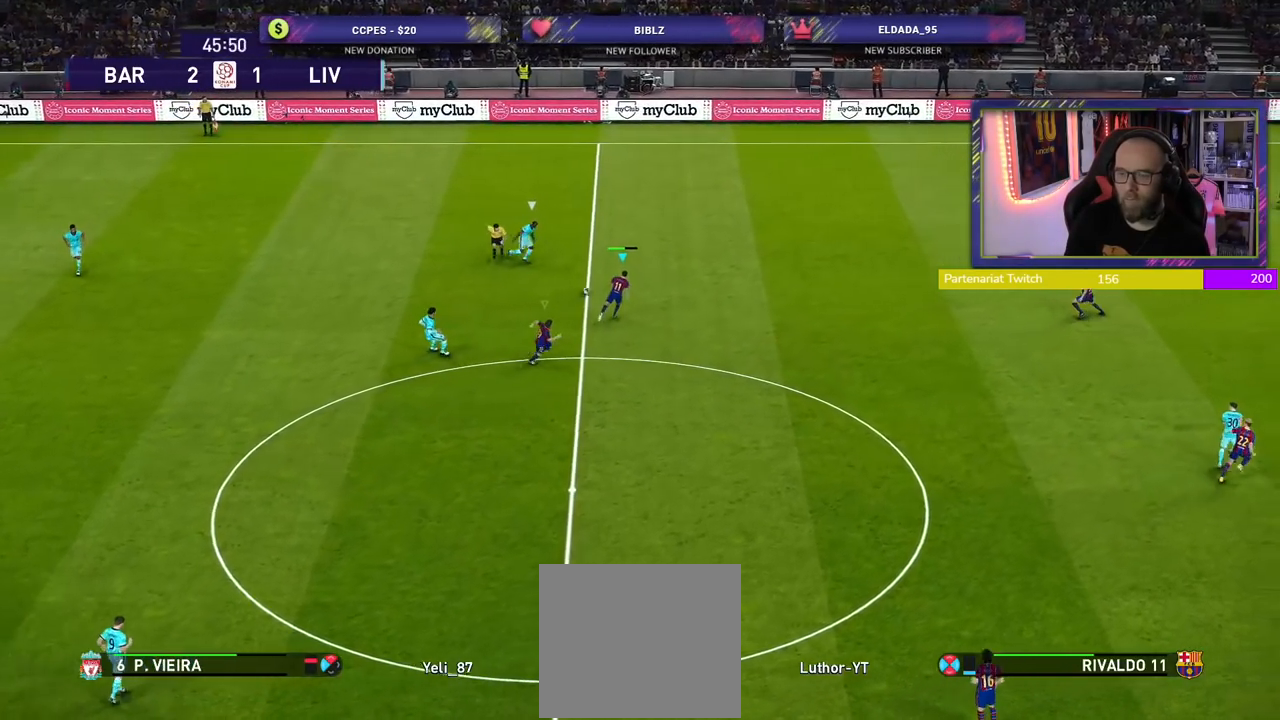
{"buttons": ["CIRCLE", "R2"], "left_stick": "up", "right_stick": "center", "events": [[400, "CIRCLE", "down"], [420, "left_stick", "up"]]}
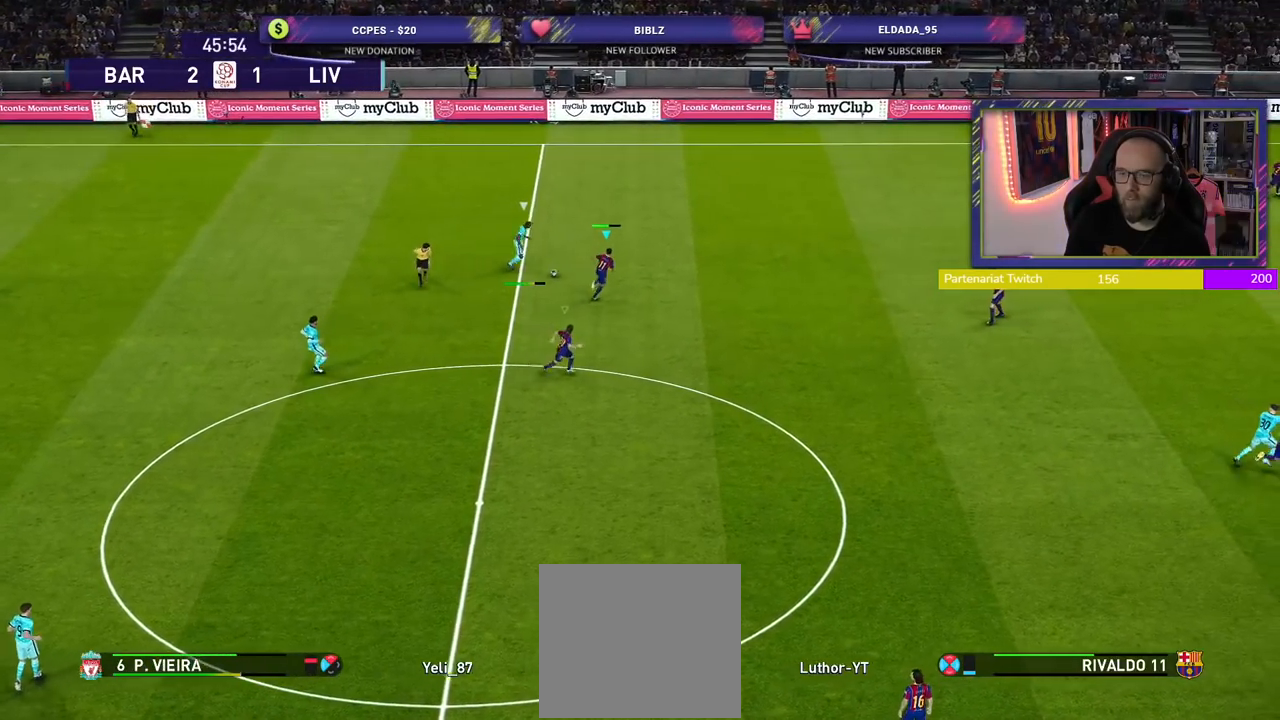
{"buttons": ["L1", "R2"], "left_stick": "up-left", "right_stick": "center", "events": [[80, "left_stick", "up-left"], [100, "CIRCLE", "up"], [440, "L1", "down"]]}
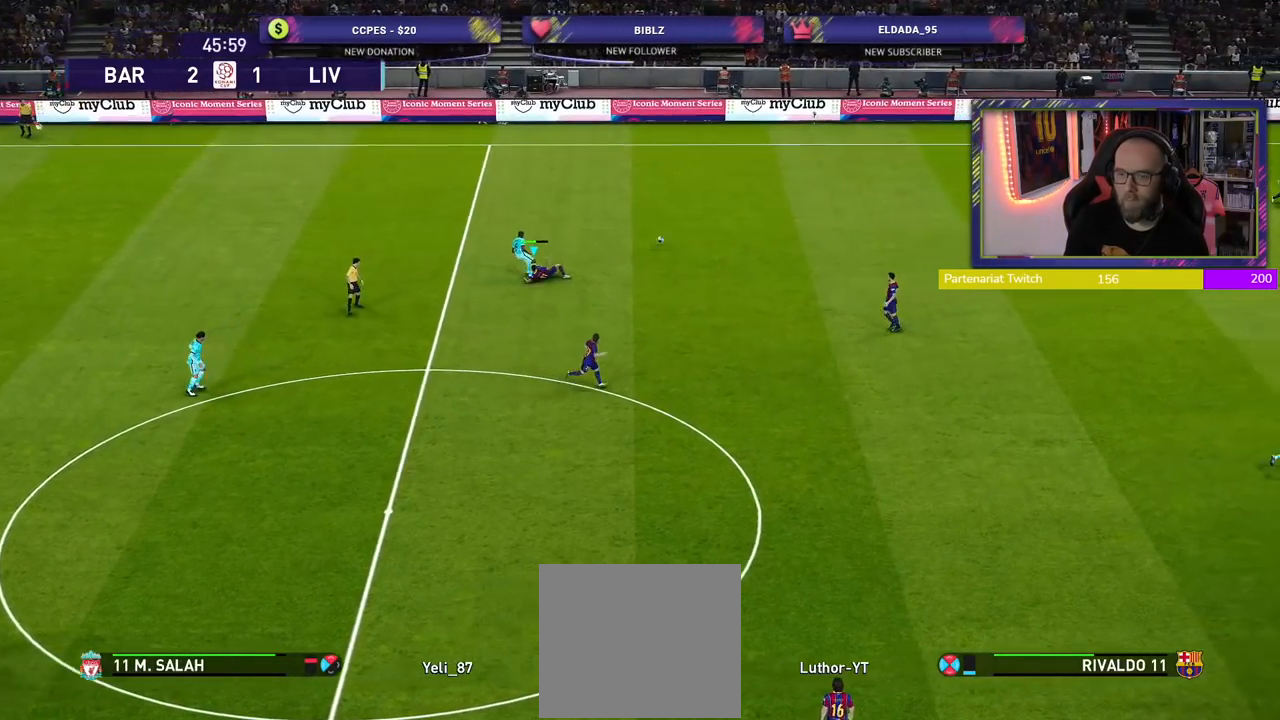
{"buttons": ["R2"], "left_stick": "left", "right_stick": "center", "events": [[80, "L1", "up"], [240, "left_stick", "left"]]}
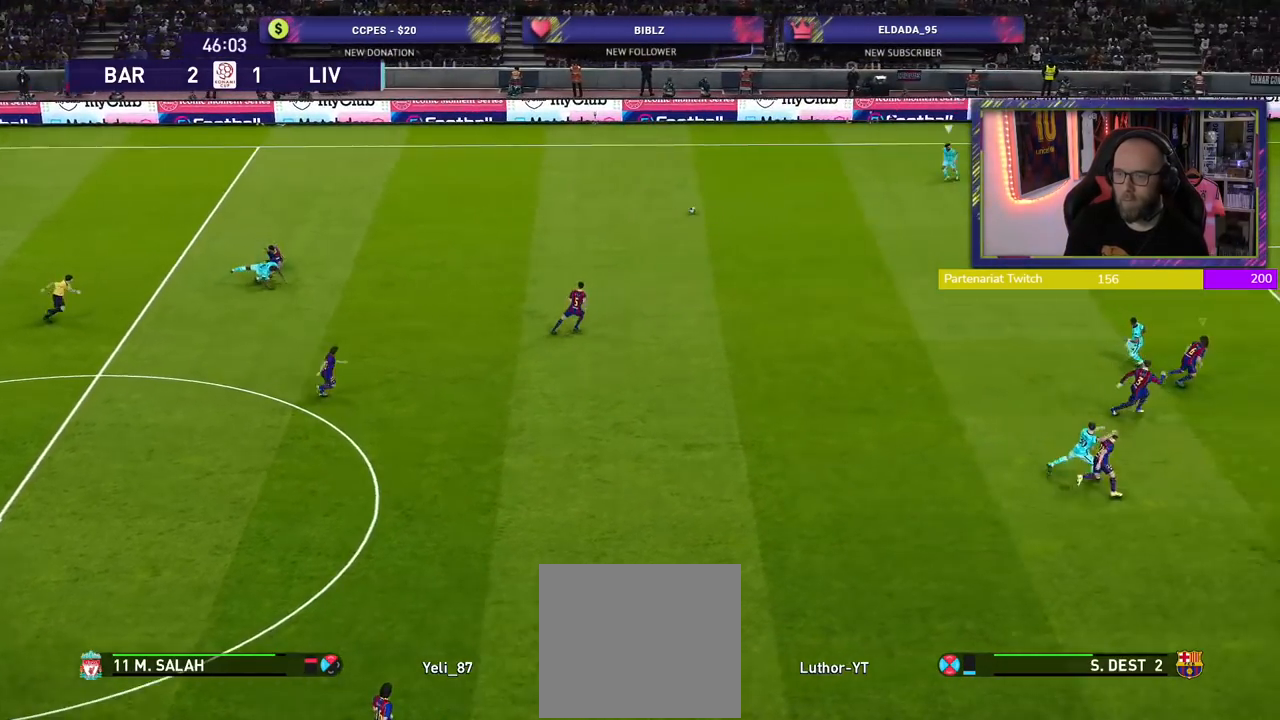
{"buttons": ["R2"], "left_stick": "up-left", "right_stick": "center", "events": [[360, "left_stick", "up-left"]]}
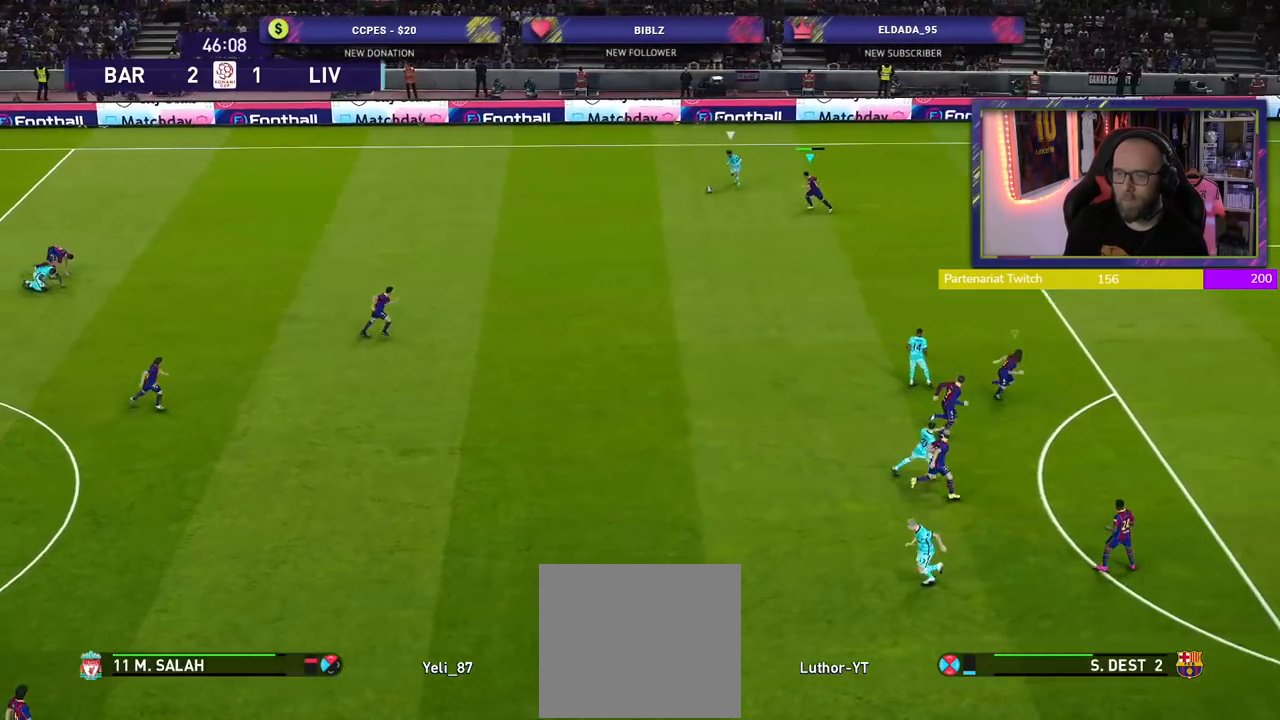
{"buttons": ["CROSS"], "left_stick": "left", "right_stick": "center", "events": [[240, "CROSS", "down"], [300, "R2", "up"], [460, "left_stick", "left"]]}
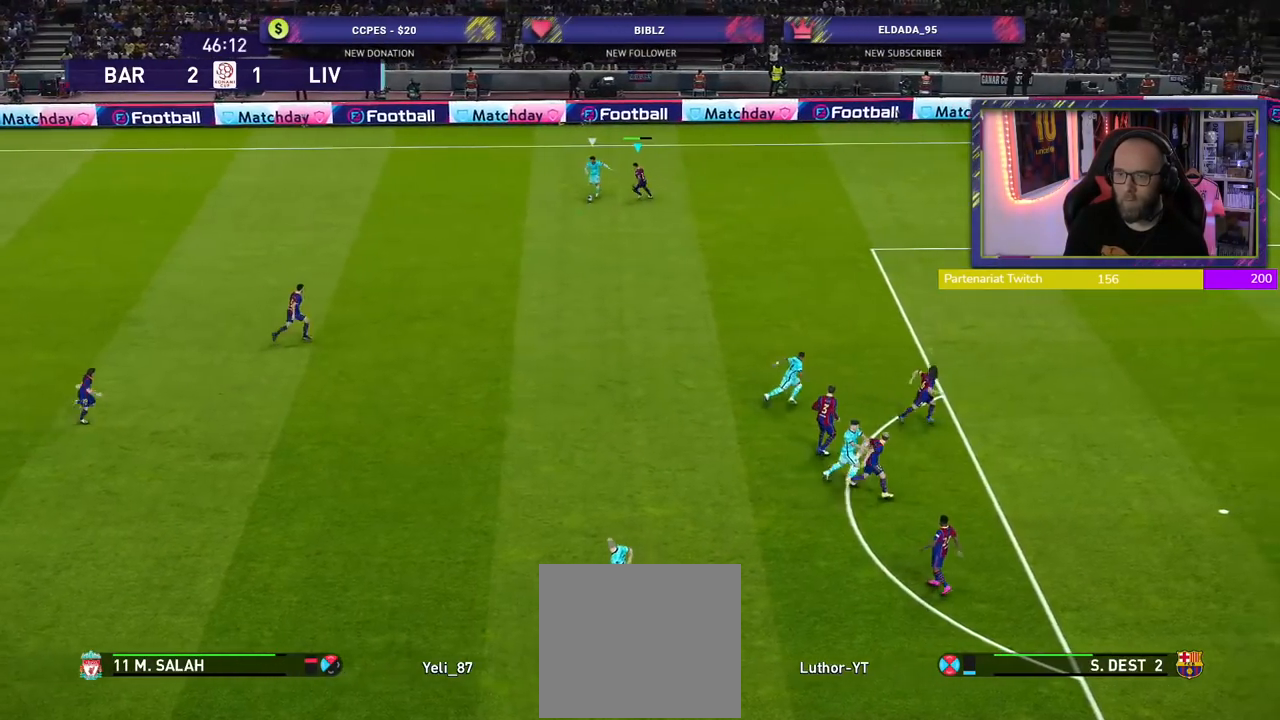
{"buttons": ["CROSS"], "left_stick": "up-left", "right_stick": "center", "events": [[80, "left_stick", "down-right"], [160, "left_stick", "right"], [260, "L1", "down"], [300, "left_stick", "up"], [380, "left_stick", "up-left"], [420, "L1", "up"]]}
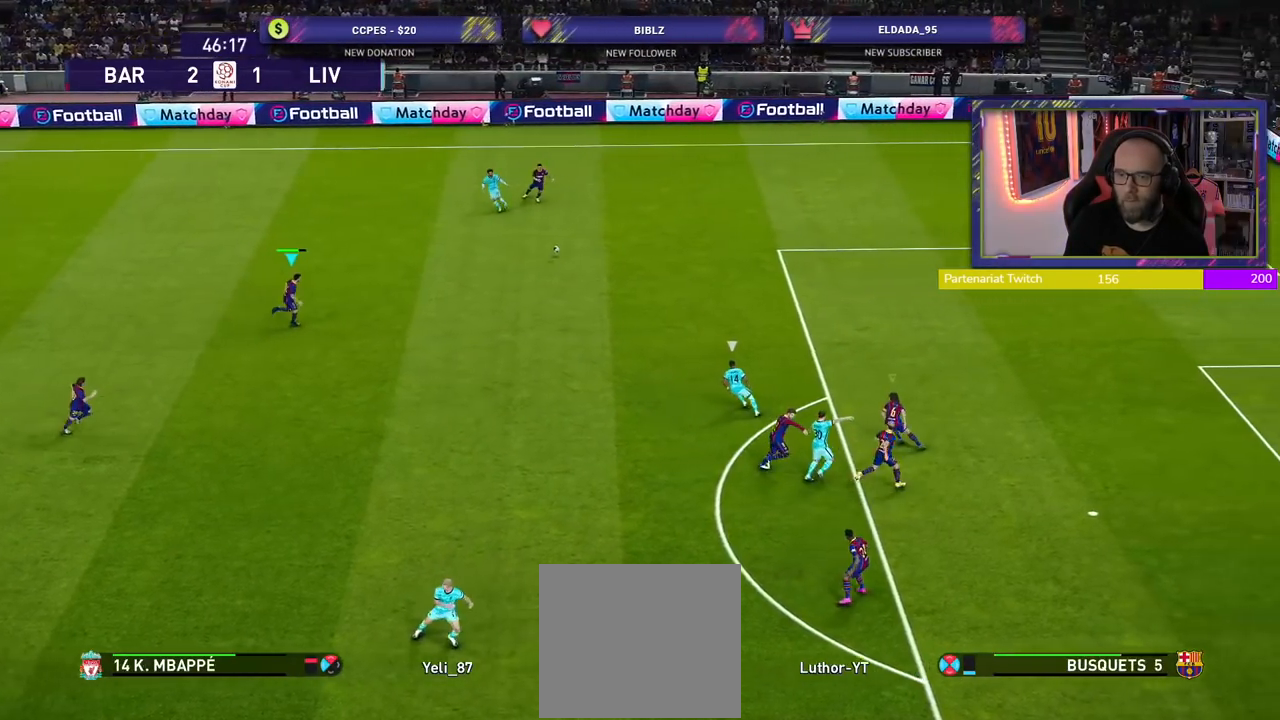
{"buttons": ["L1", "R2"], "left_stick": "up-left", "right_stick": "center", "events": [[140, "CROSS", "up"], [160, "R2", "down"], [440, "L1", "down"]]}
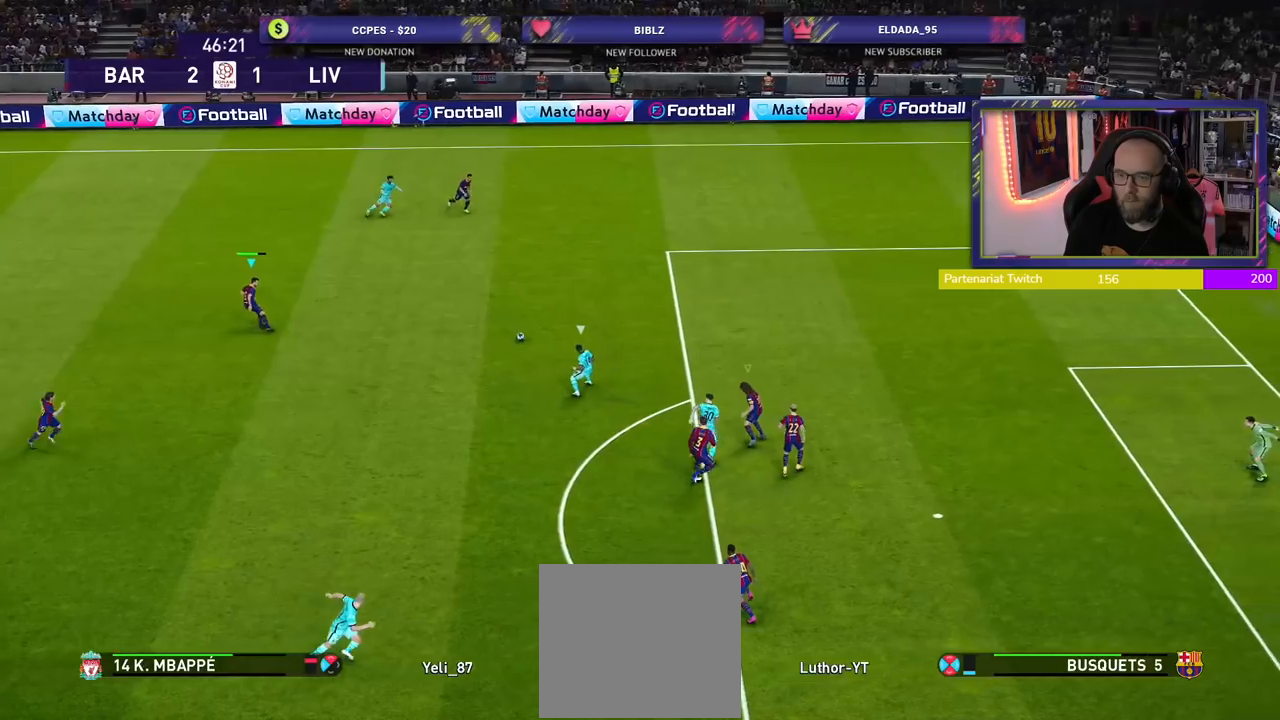
{"buttons": ["R2"], "left_stick": "down-left", "right_stick": "center", "events": [[100, "L1", "up"], [140, "left_stick", "down-left"]]}
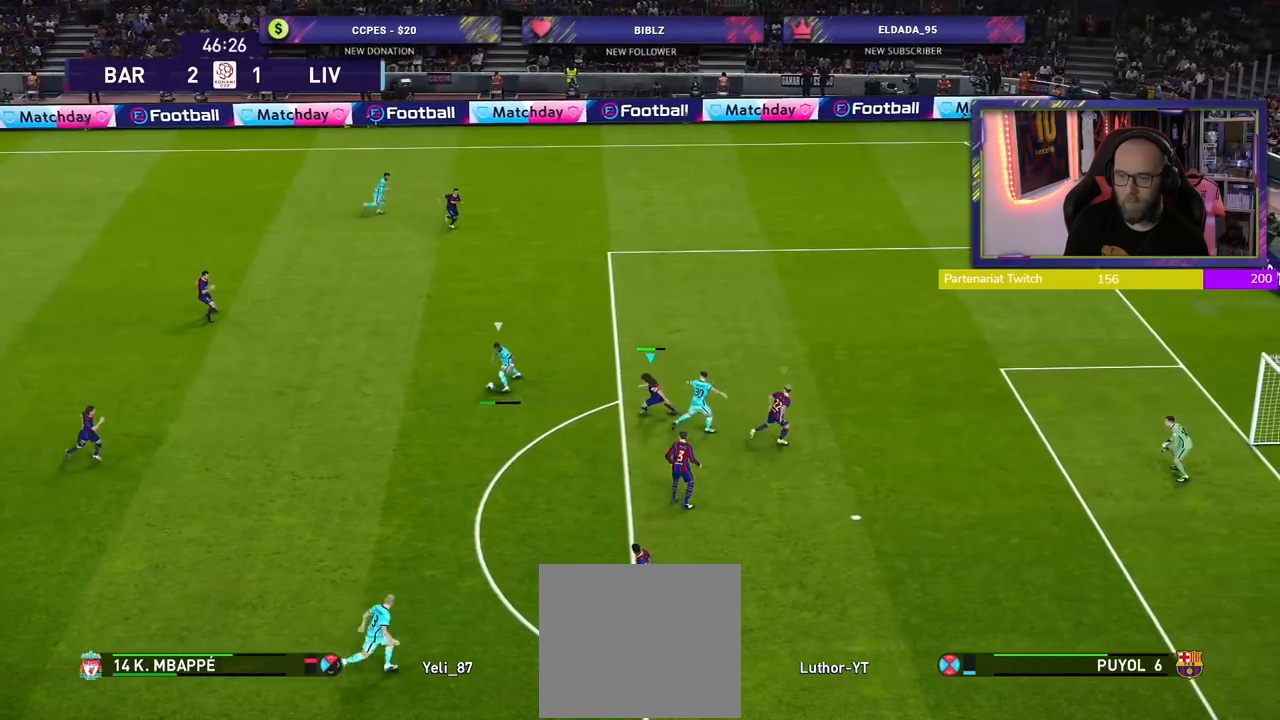
{"buttons": ["R2"], "left_stick": "down-left", "right_stick": "center", "events": [[20, "L1", "down"], [140, "L1", "up"]]}
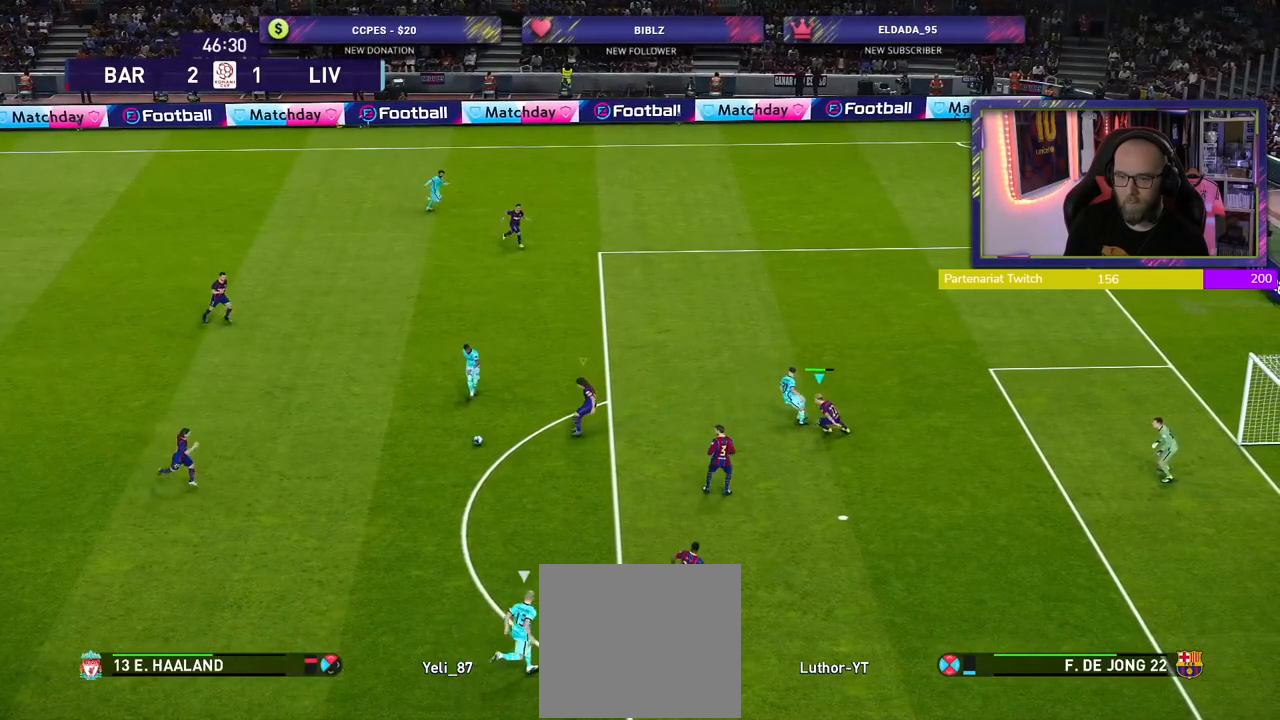
{"buttons": ["CROSS", "SQUARE", "R2"], "left_stick": "left", "right_stick": "center", "events": [[40, "L1", "down"], [140, "CROSS", "down"], [140, "L1", "up"], [160, "SQUARE", "down"], [200, "left_stick", "left"]]}
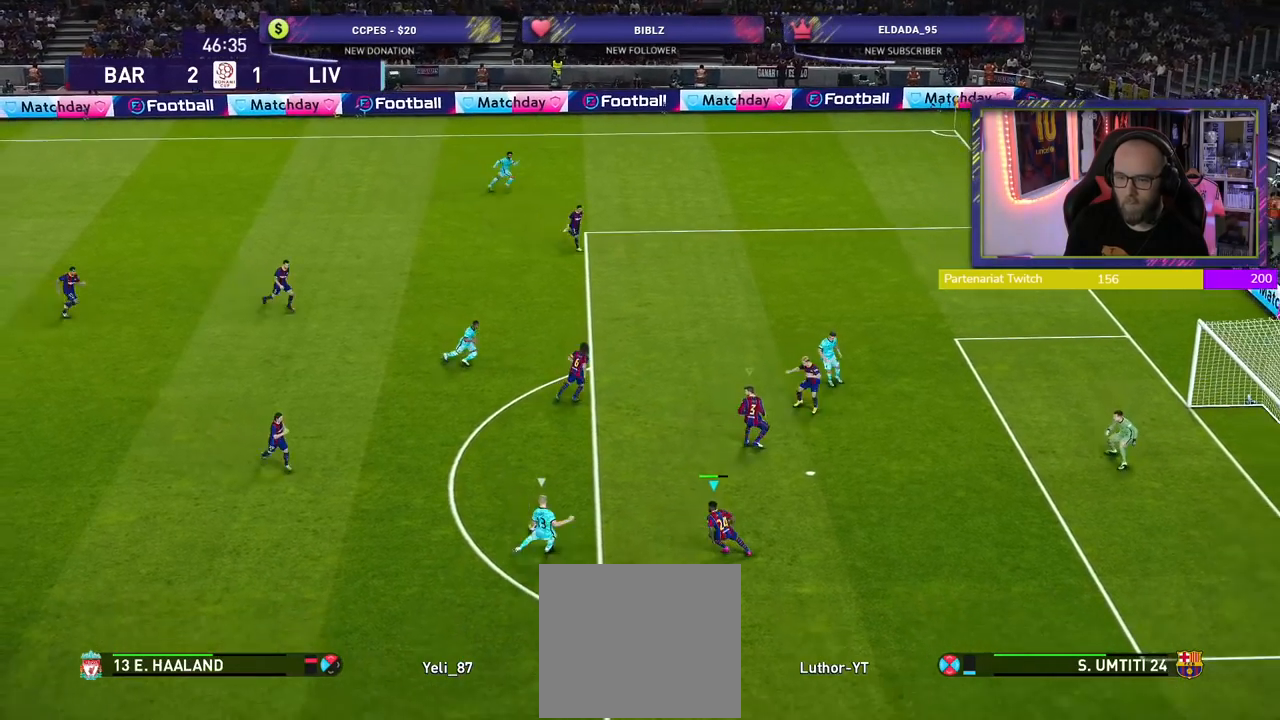
{"buttons": ["R2"], "left_stick": "center", "right_stick": "center", "events": [[40, "left_stick", "up-left"], [320, "left_stick", "center"], [440, "SQUARE", "up"], [480, "CROSS", "up"]]}
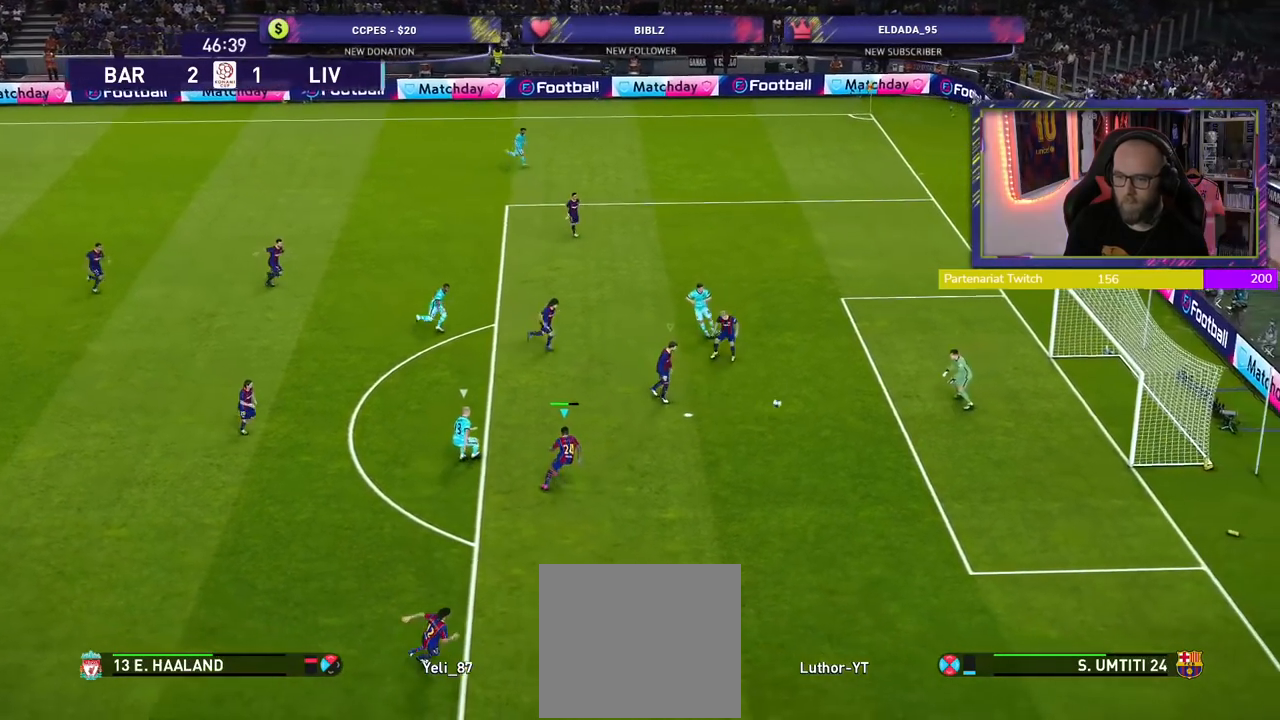
{"buttons": [], "left_stick": "center", "right_stick": "center", "events": [[120, "R2", "up"]]}
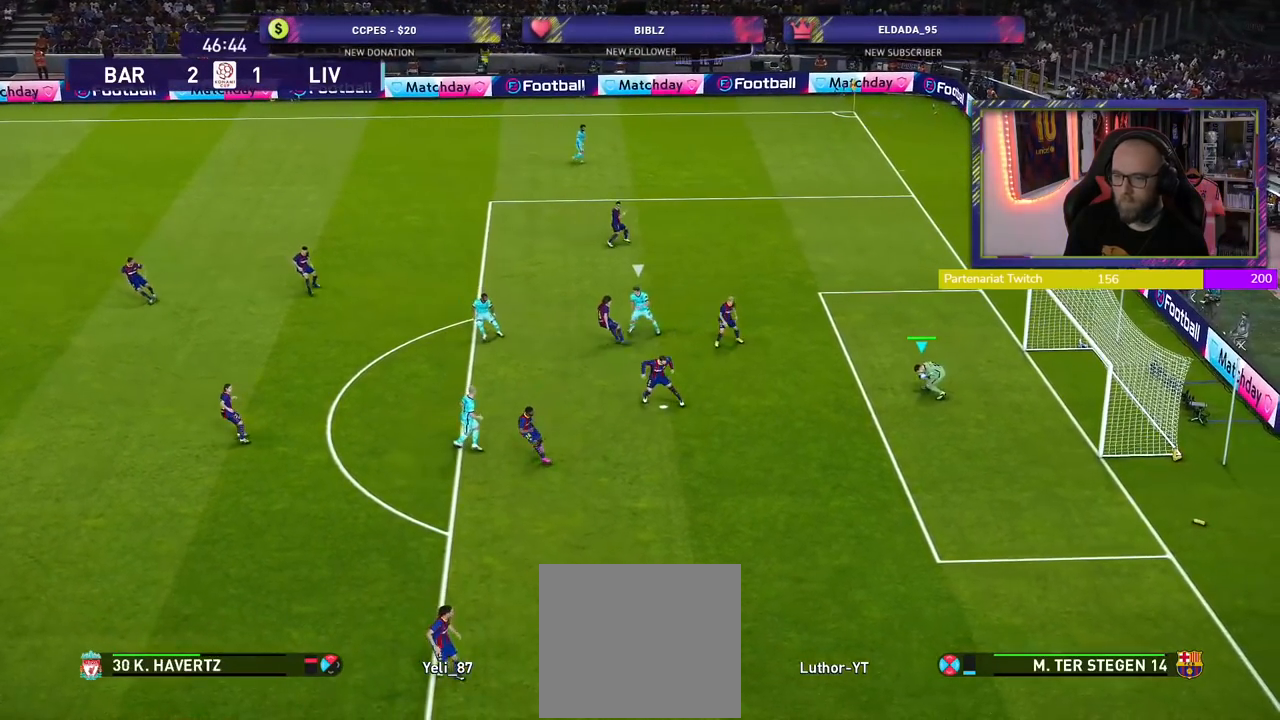
{"buttons": [], "left_stick": "center", "right_stick": "center", "events": [[160, "left_stick", "left"], [320, "left_stick", "center"]]}
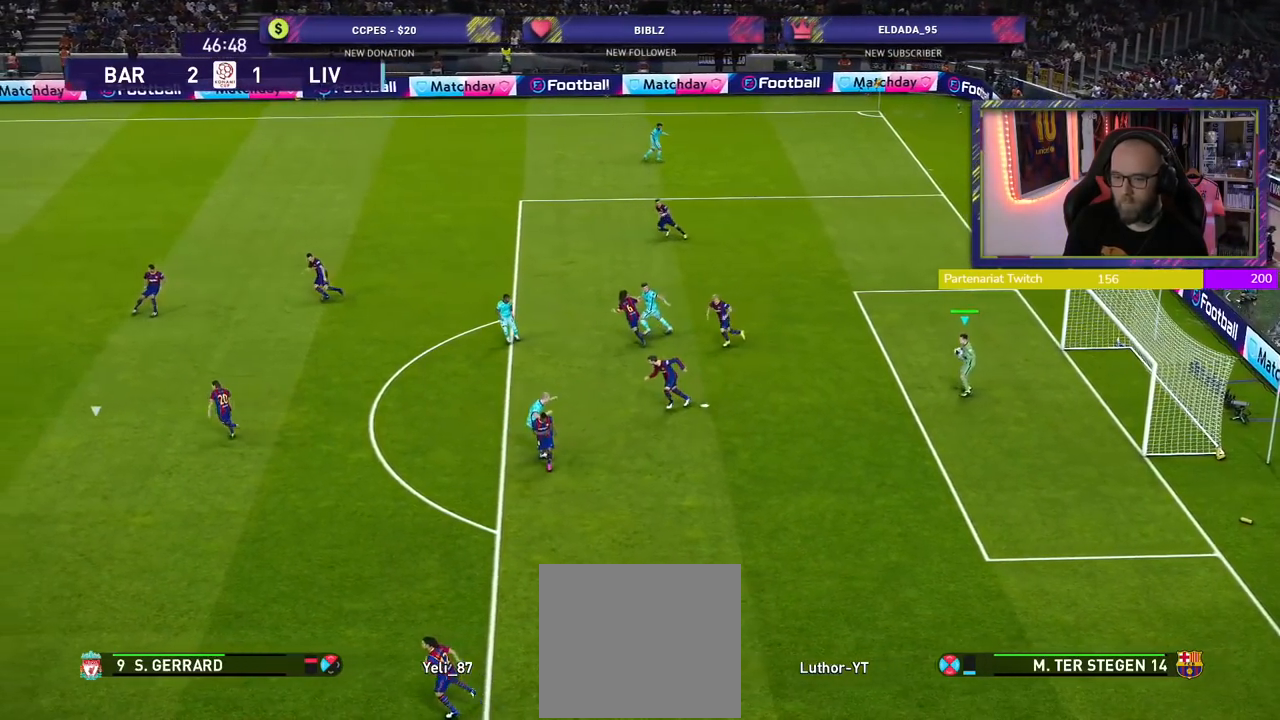
{"buttons": [], "left_stick": "center", "right_stick": "center", "events": []}
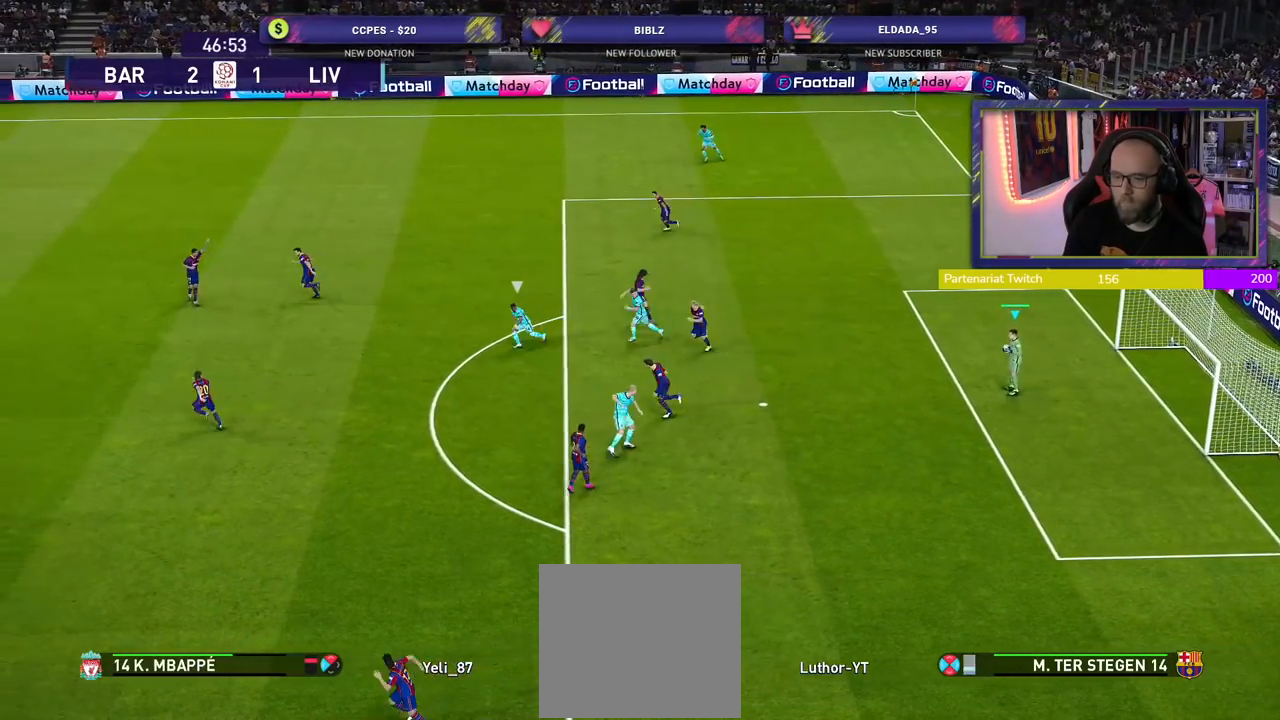
{"buttons": [], "left_stick": "left", "right_stick": "center", "events": [[20, "left_stick", "left"], [220, "CIRCLE", "down"], [480, "CIRCLE", "up"]]}
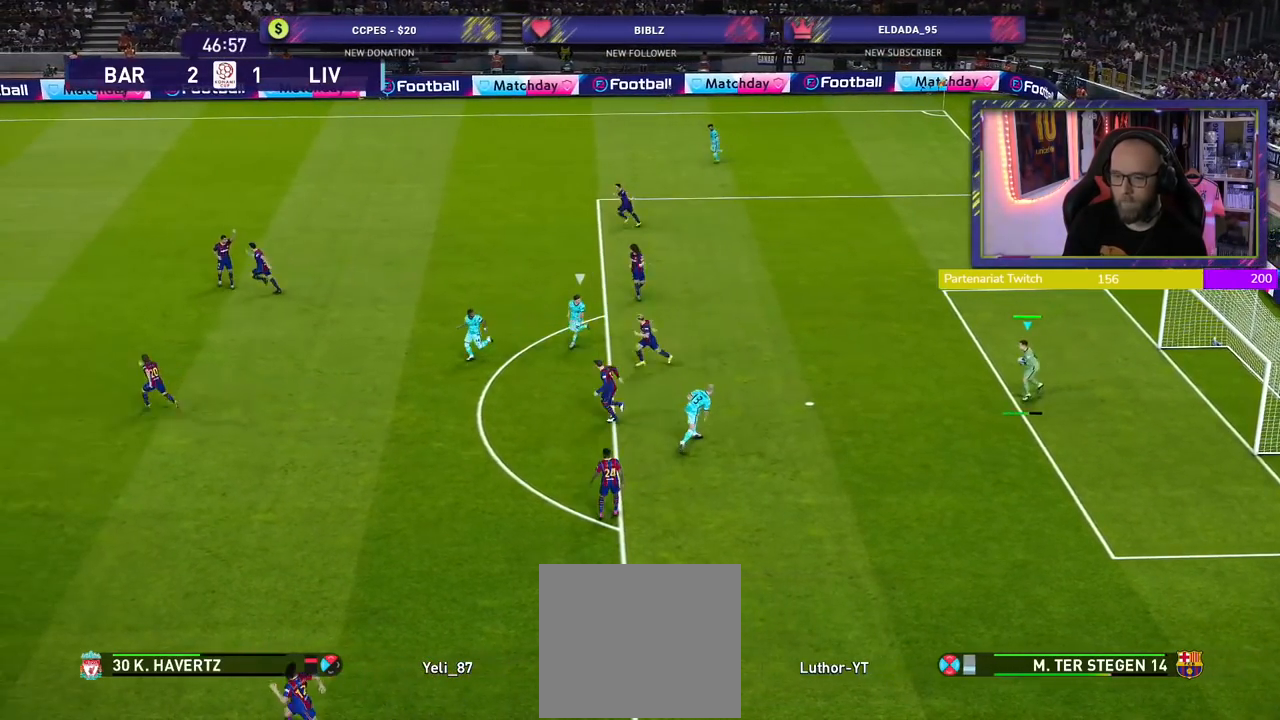
{"buttons": [], "left_stick": "center", "right_stick": "center", "events": [[380, "left_stick", "center"]]}
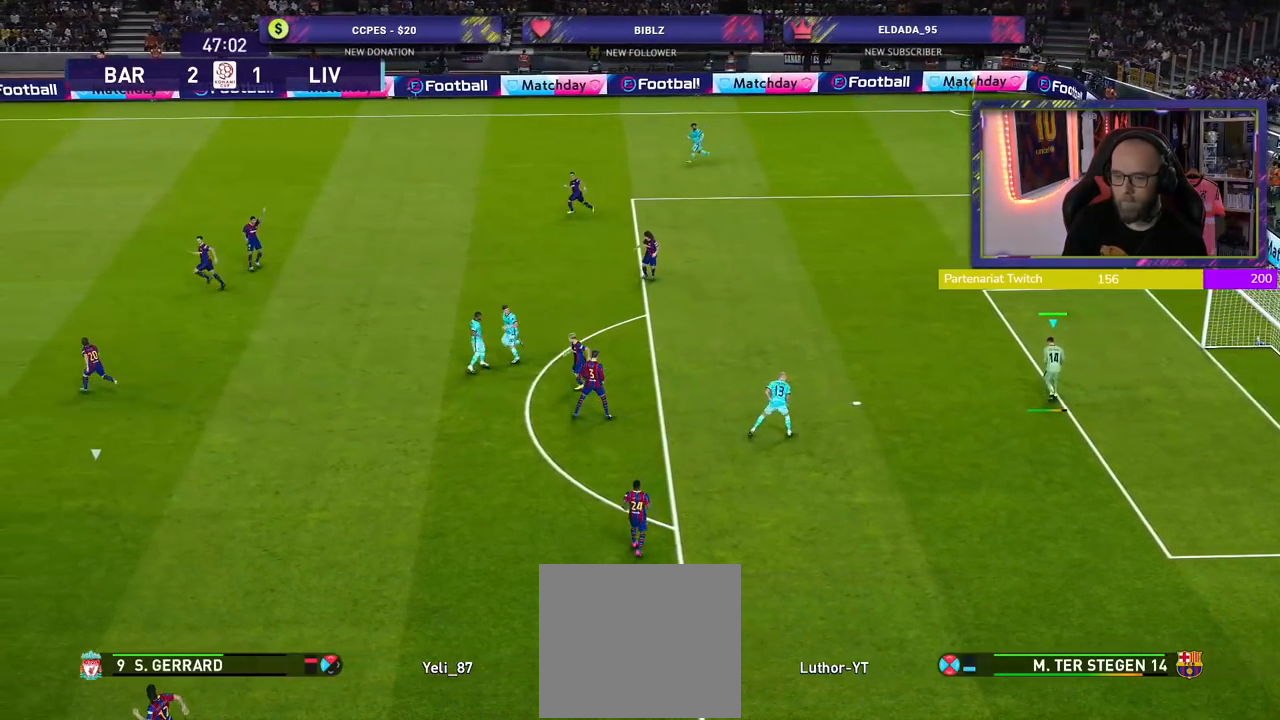
{"buttons": [], "left_stick": "center", "right_stick": "center", "events": []}
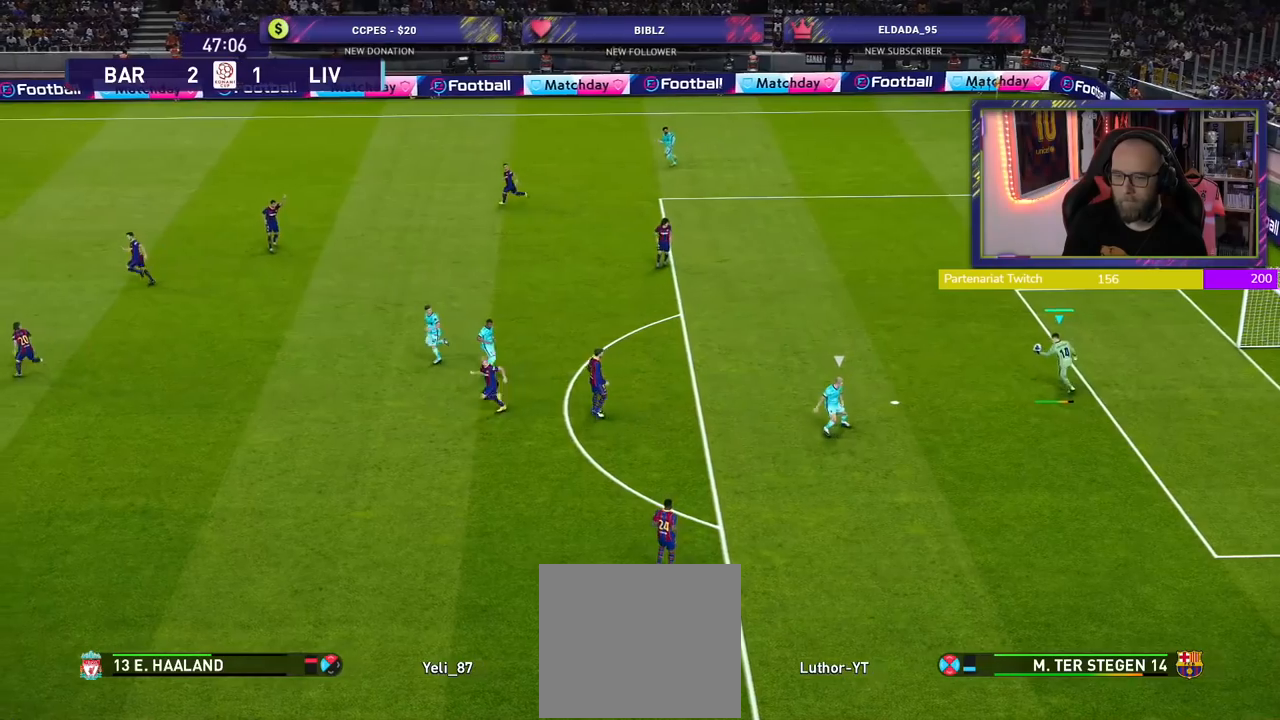
{"buttons": [], "left_stick": "center", "right_stick": "center", "events": []}
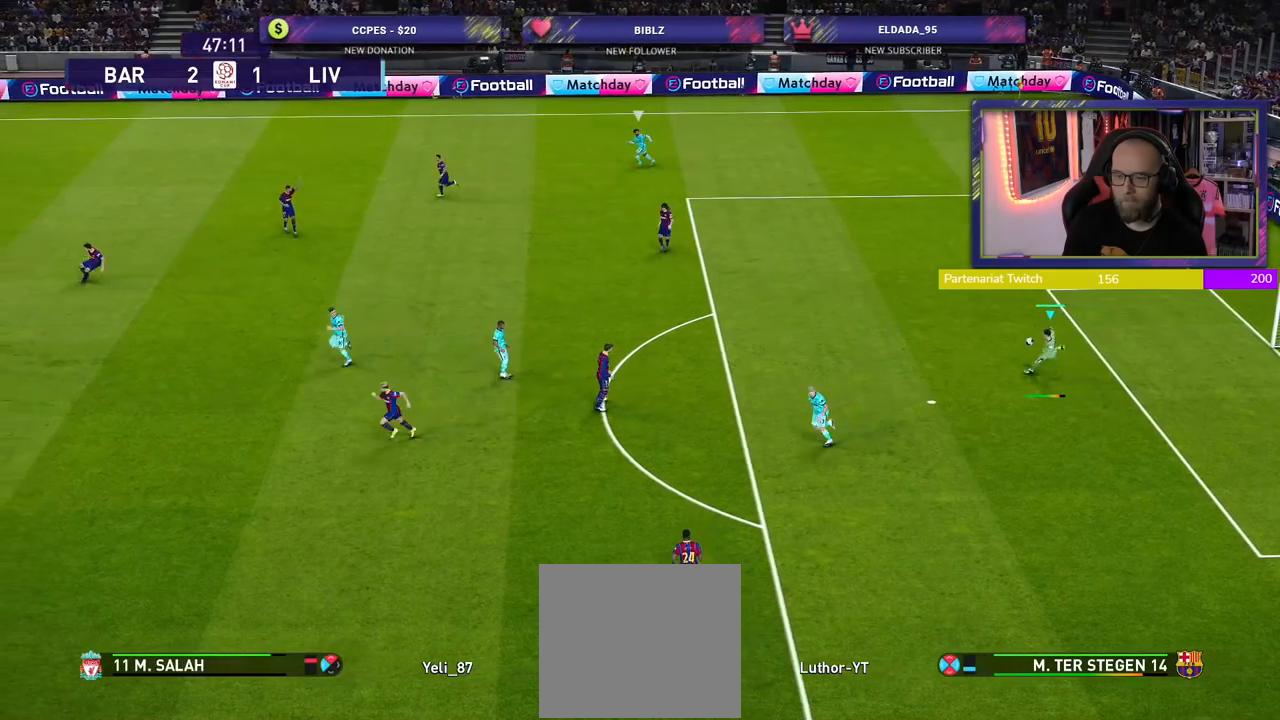
{"buttons": ["R2"], "left_stick": "up-right", "right_stick": "center", "events": [[40, "left_stick", "up-right"], [140, "R2", "down"]]}
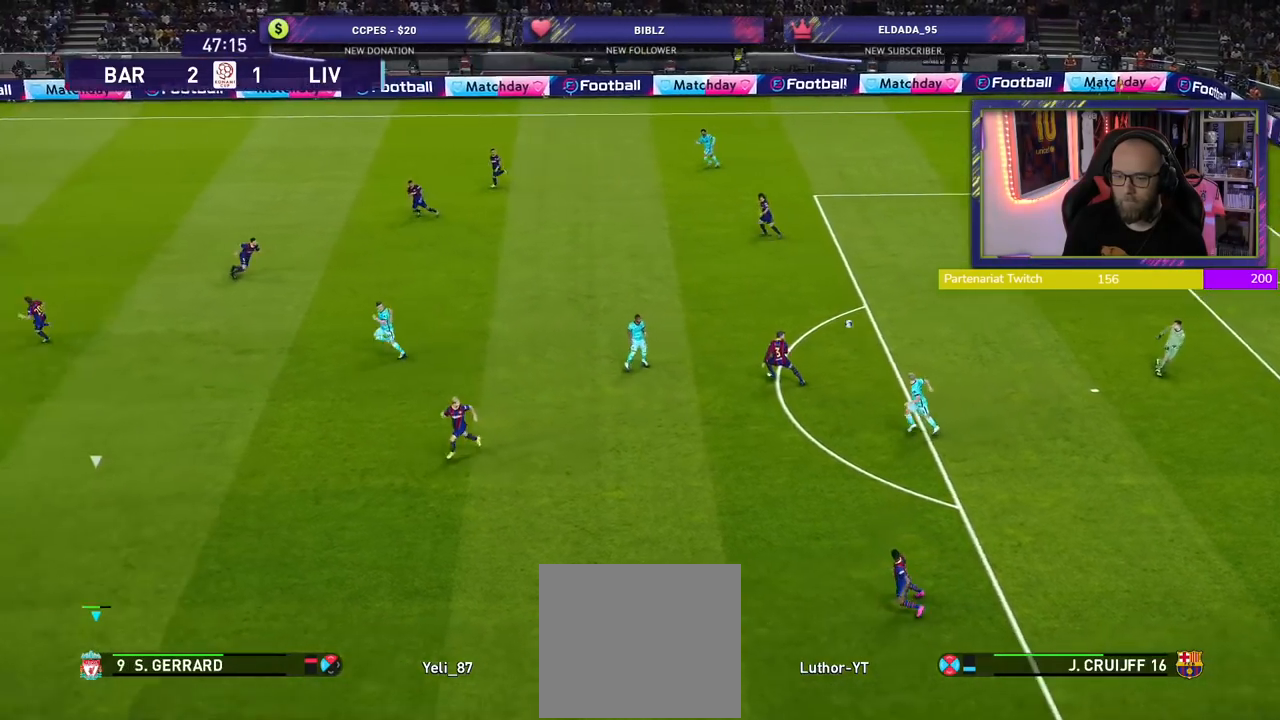
{"buttons": [], "left_stick": "right", "right_stick": "center", "events": [[100, "left_stick", "right"], [200, "R2", "up"]]}
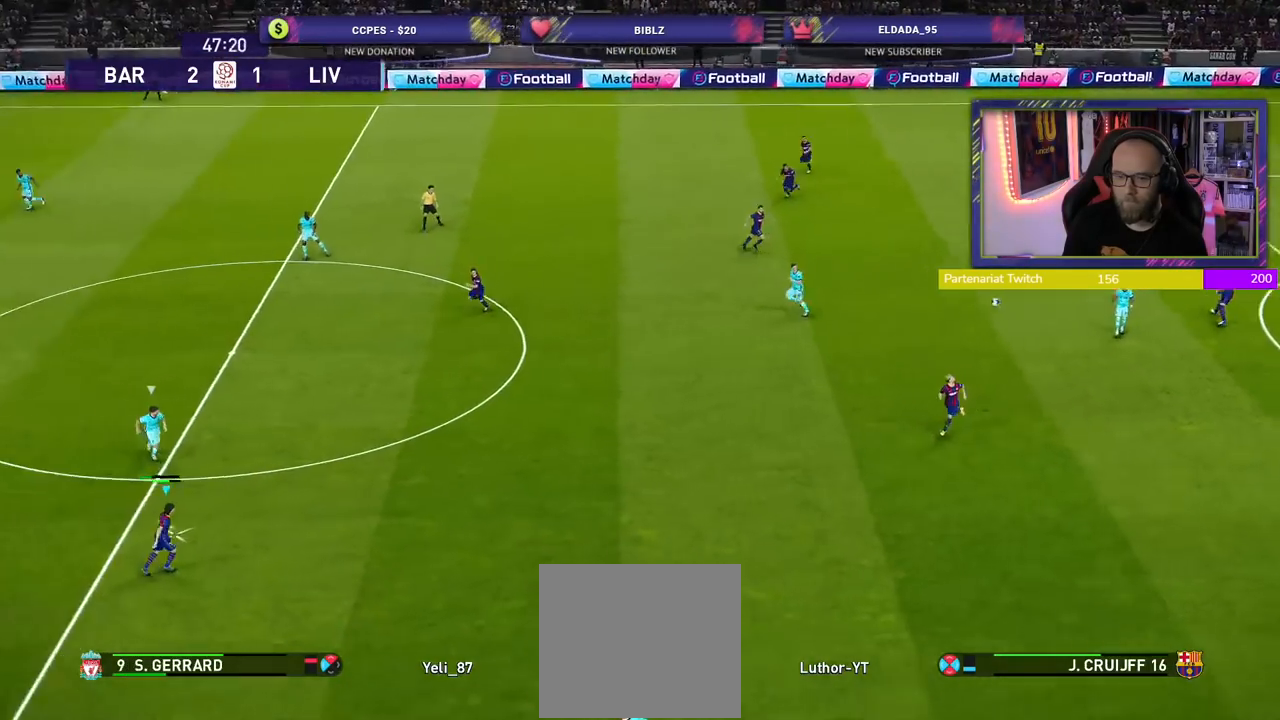
{"buttons": [], "left_stick": "up", "right_stick": "center", "events": [[280, "CROSS", "down"], [300, "left_stick", "up"], [420, "CROSS", "up"]]}
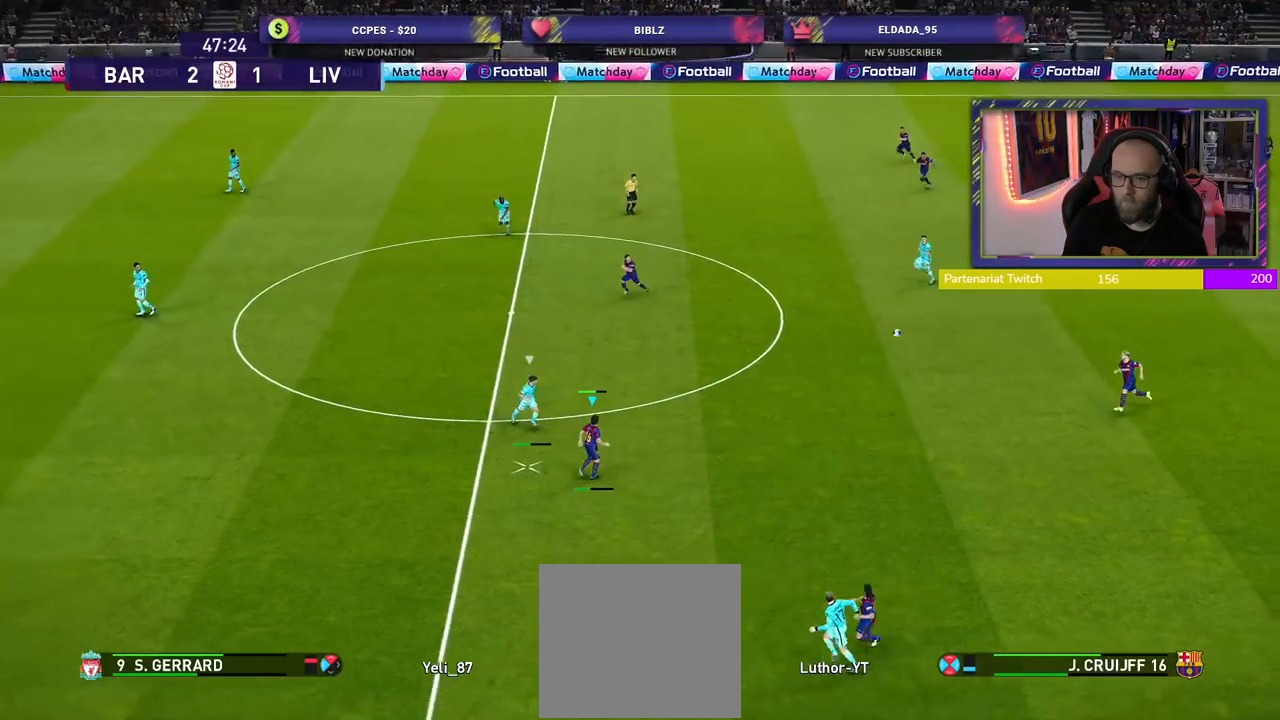
{"buttons": [], "left_stick": "down-left", "right_stick": "center", "events": [[400, "left_stick", "down-left"]]}
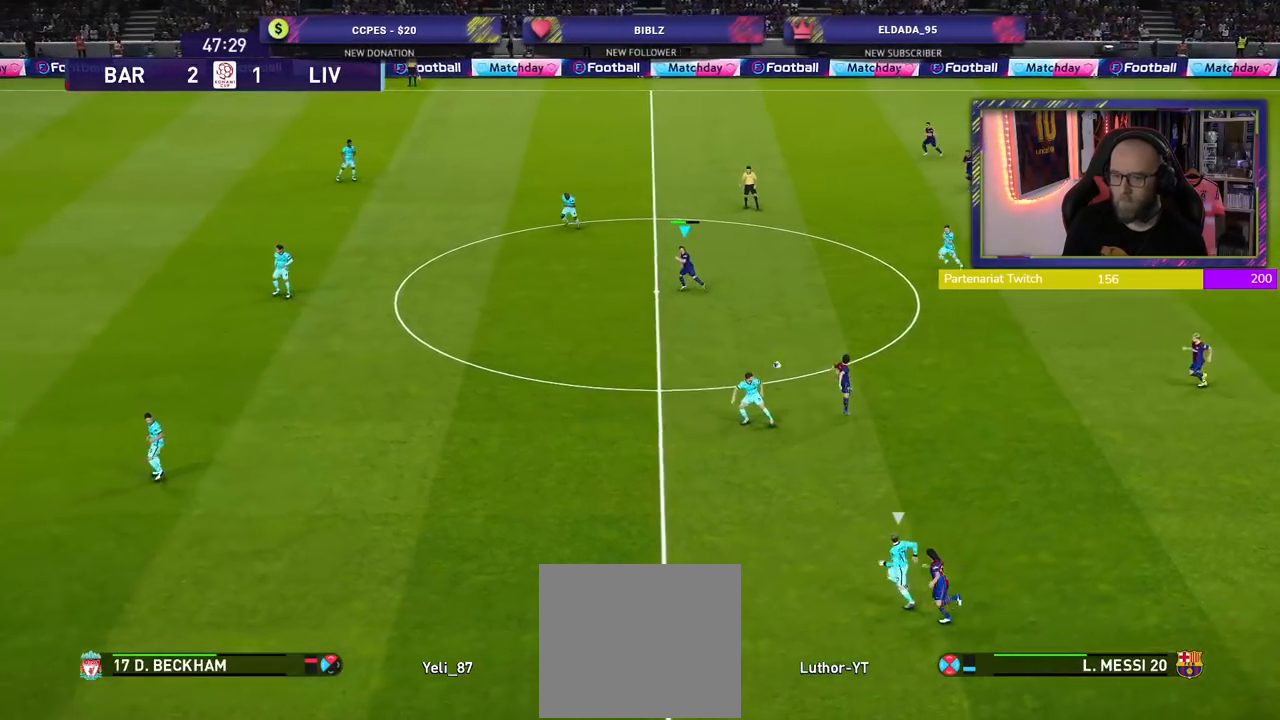
{"buttons": ["R2"], "left_stick": "down-left", "right_stick": "center", "events": [[220, "R2", "down"]]}
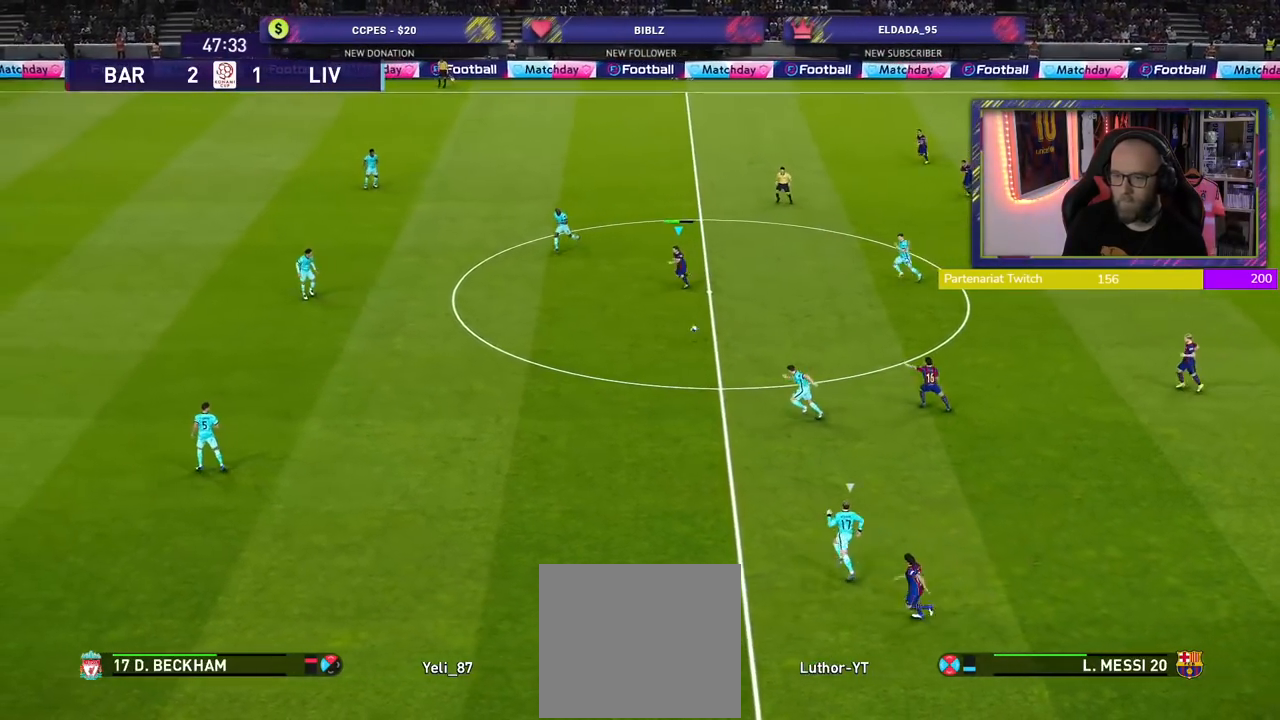
{"buttons": ["R2"], "left_stick": "down-left", "right_stick": "center", "events": []}
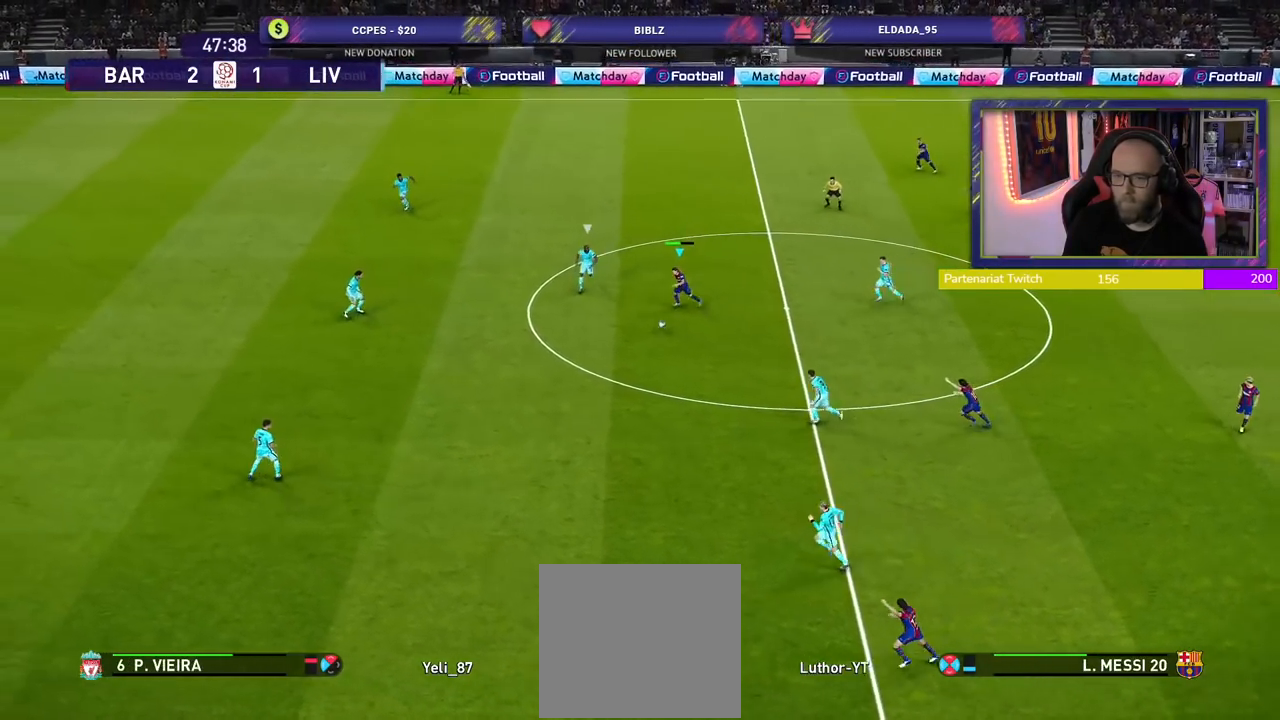
{"buttons": ["R2"], "left_stick": "down-left", "right_stick": "center", "events": []}
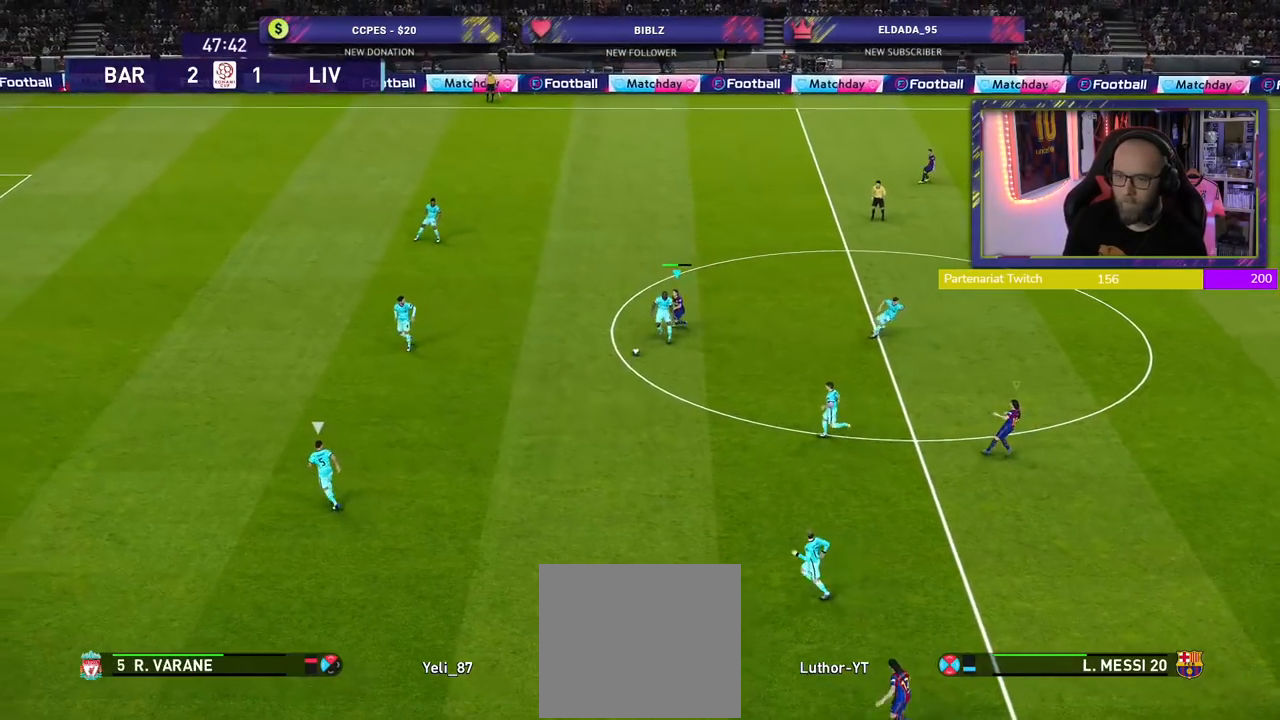
{"buttons": ["SQUARE", "R2"], "left_stick": "down-right", "right_stick": "center", "events": [[360, "left_stick", "down-right"], [500, "SQUARE", "down"]]}
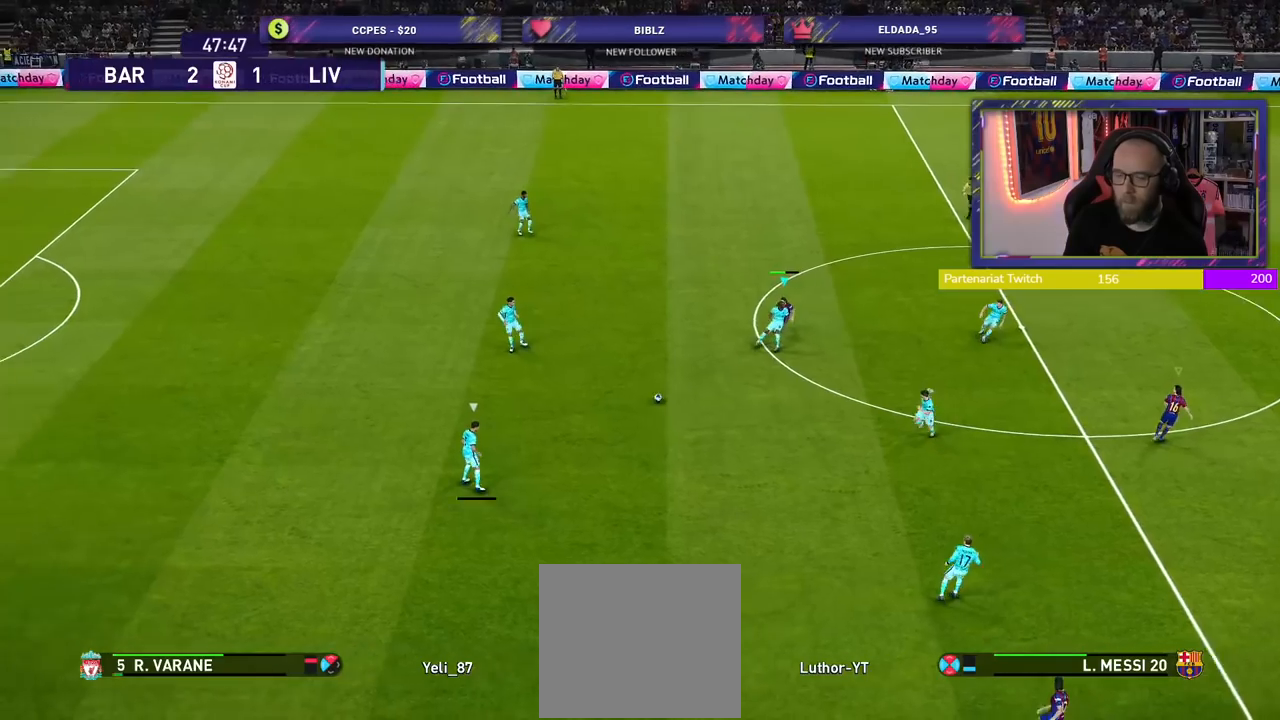
{"buttons": ["SQUARE", "R2"], "left_stick": "down-right", "right_stick": "center", "events": []}
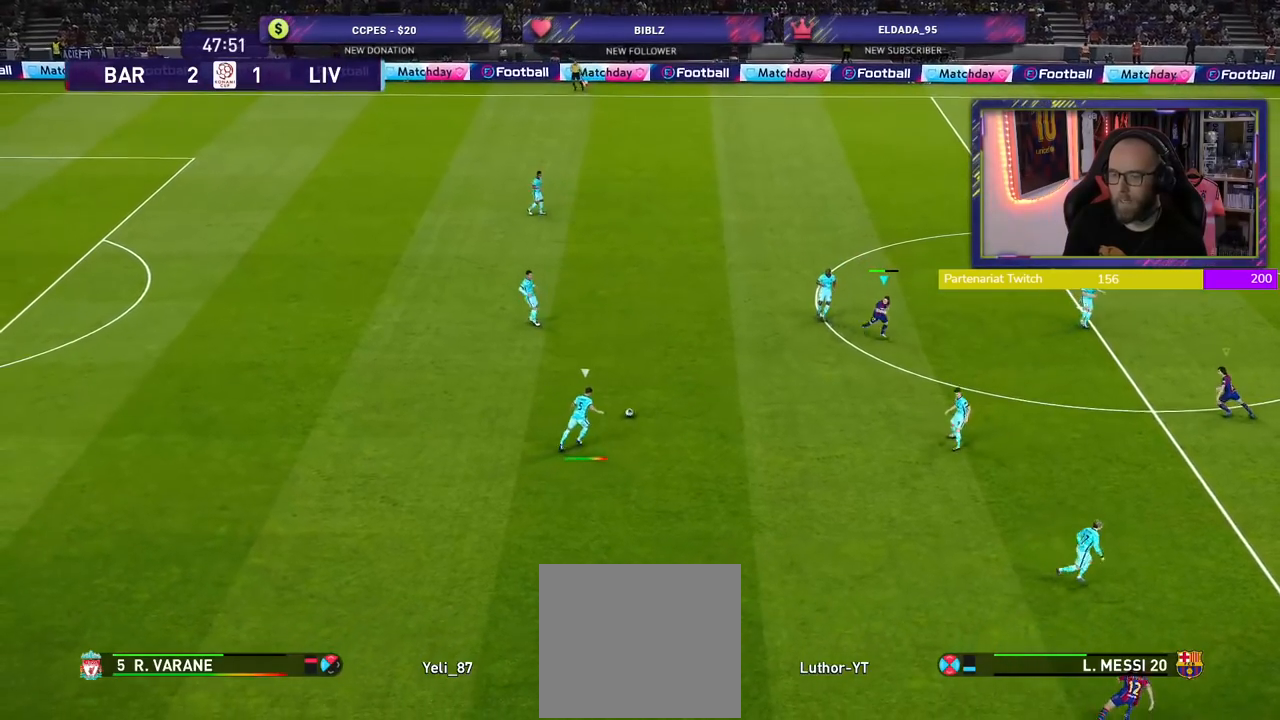
{"buttons": ["SQUARE", "R2"], "left_stick": "down-right", "right_stick": "center", "events": []}